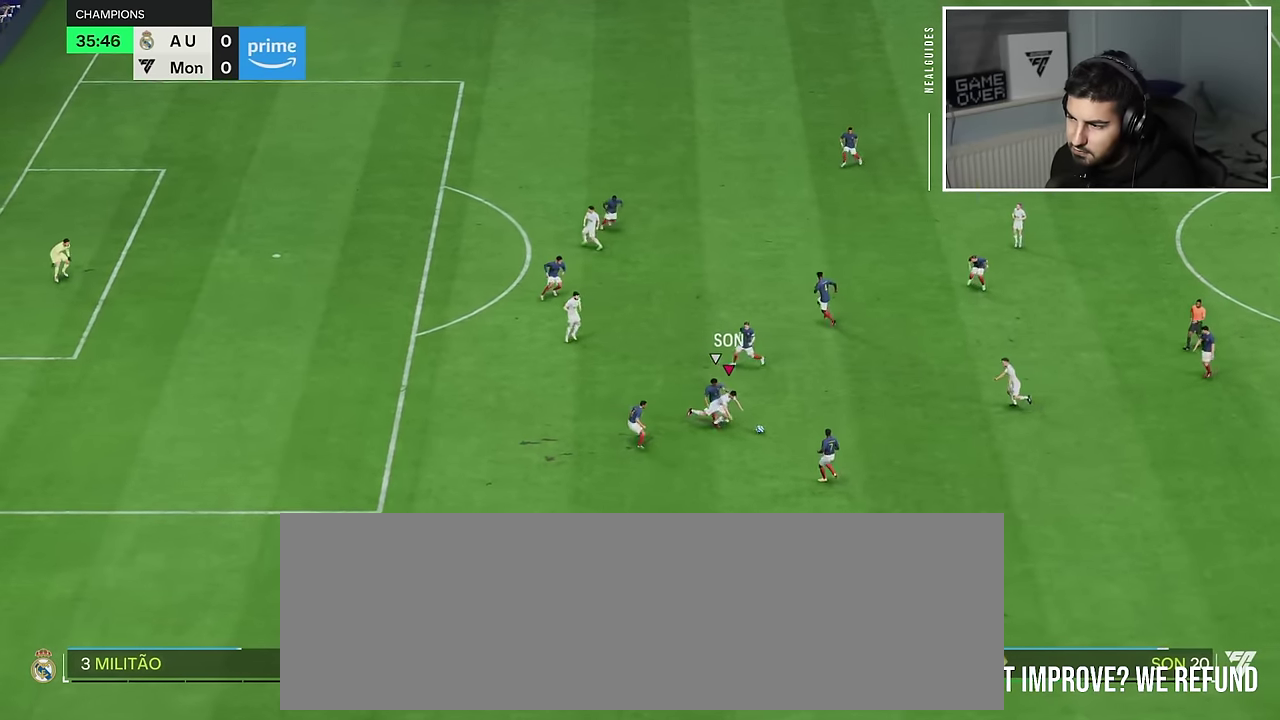
Gameplay with a controller (PlayStation layout); each line is a JSON object with the inputs held at the frame after it (dt_ms = milliseconds from this image to that frame). "events" lists button and stick changes between this image and that frame as [ms after this image, input, new state], when the widget could be followed in between. Not read: L3 R3.
{"dt_ms": 901, "buttons": [], "left_stick": "up", "right_stick": "center"}
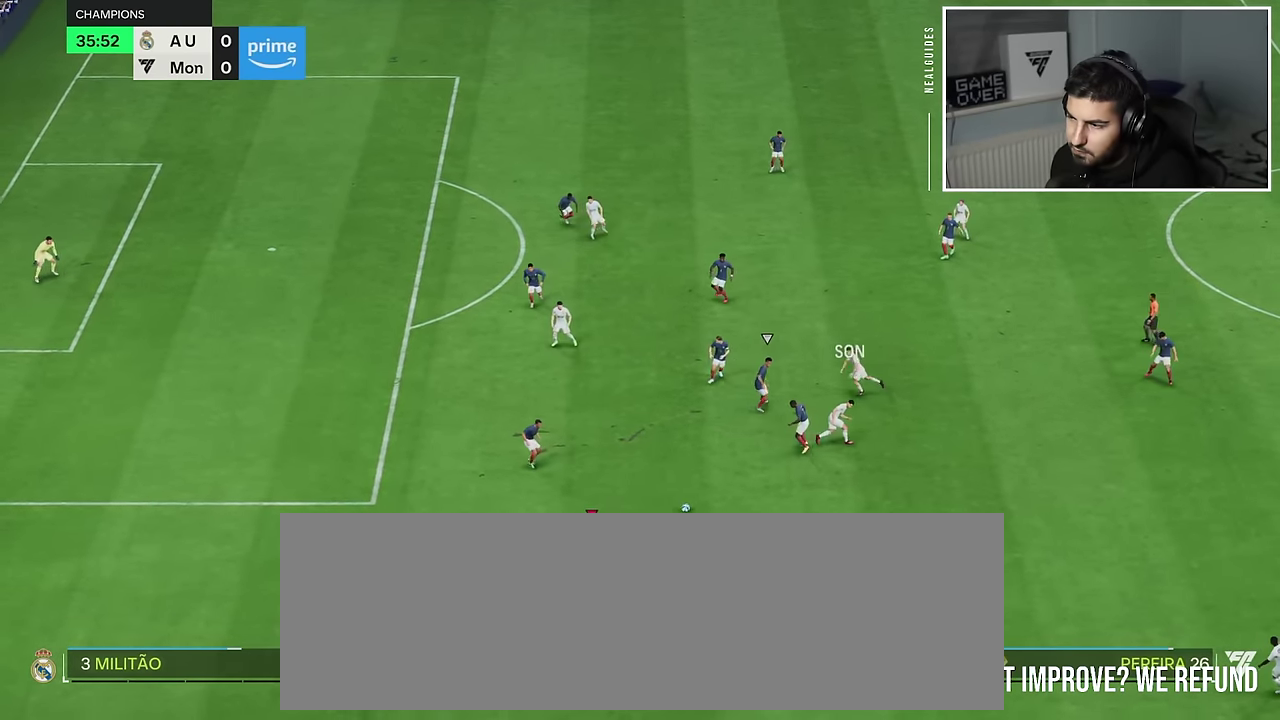
{"dt_ms": 301, "buttons": [], "left_stick": "up", "right_stick": "center", "events": [[100, "CROSS", "down"], [100, "L1", "down"], [284, "CROSS", "up"], [284, "L1", "up"]]}
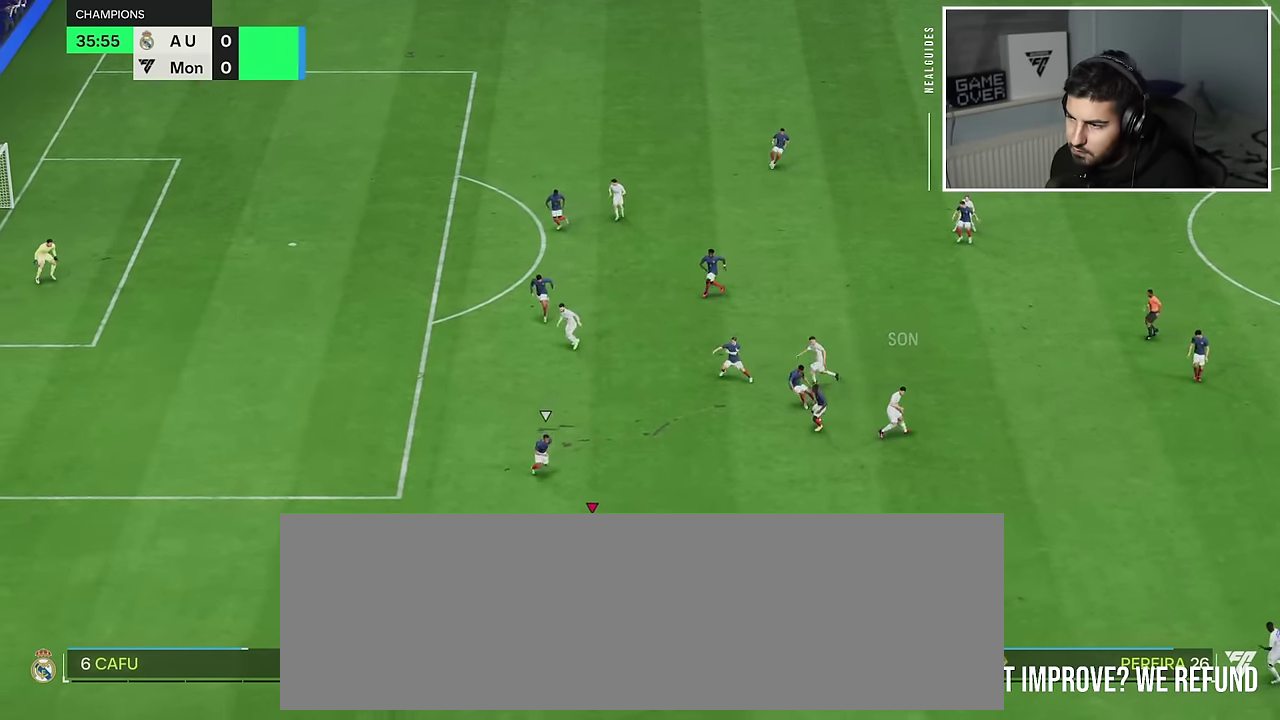
{"dt_ms": 600, "buttons": [], "left_stick": "center", "right_stick": "center"}
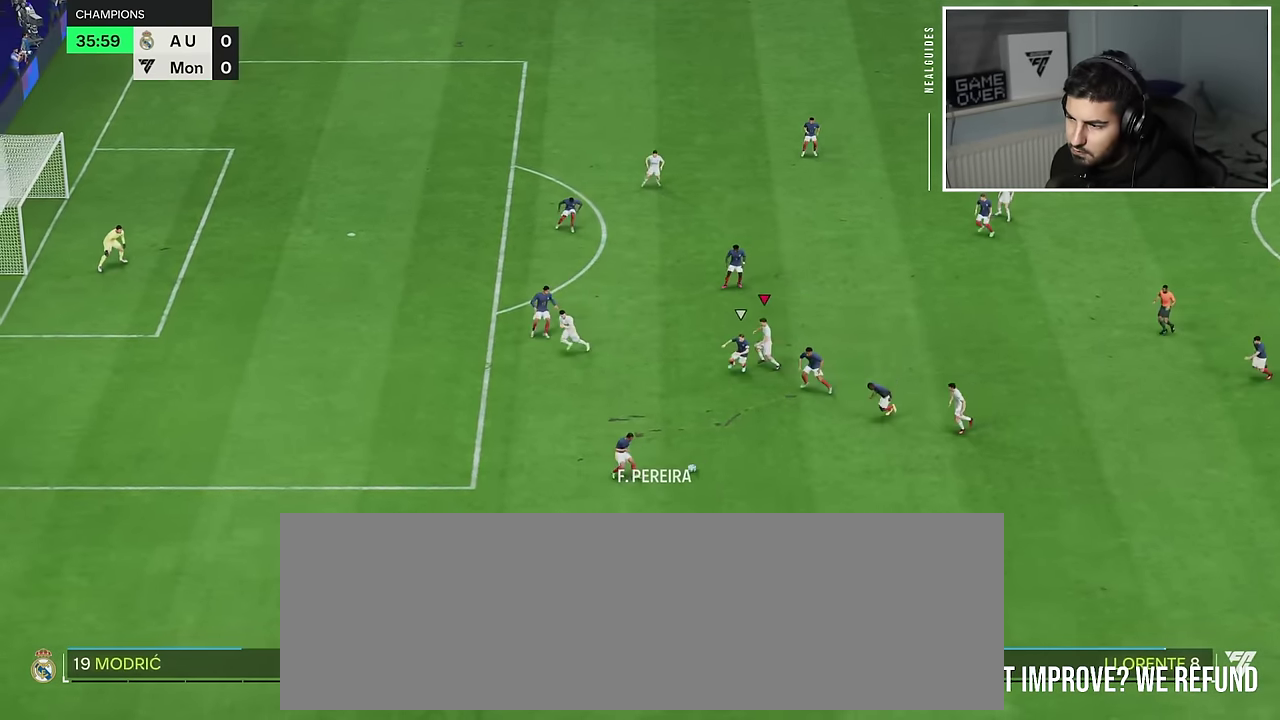
{"dt_ms": 901, "buttons": ["R2"], "left_stick": "down", "right_stick": "center"}
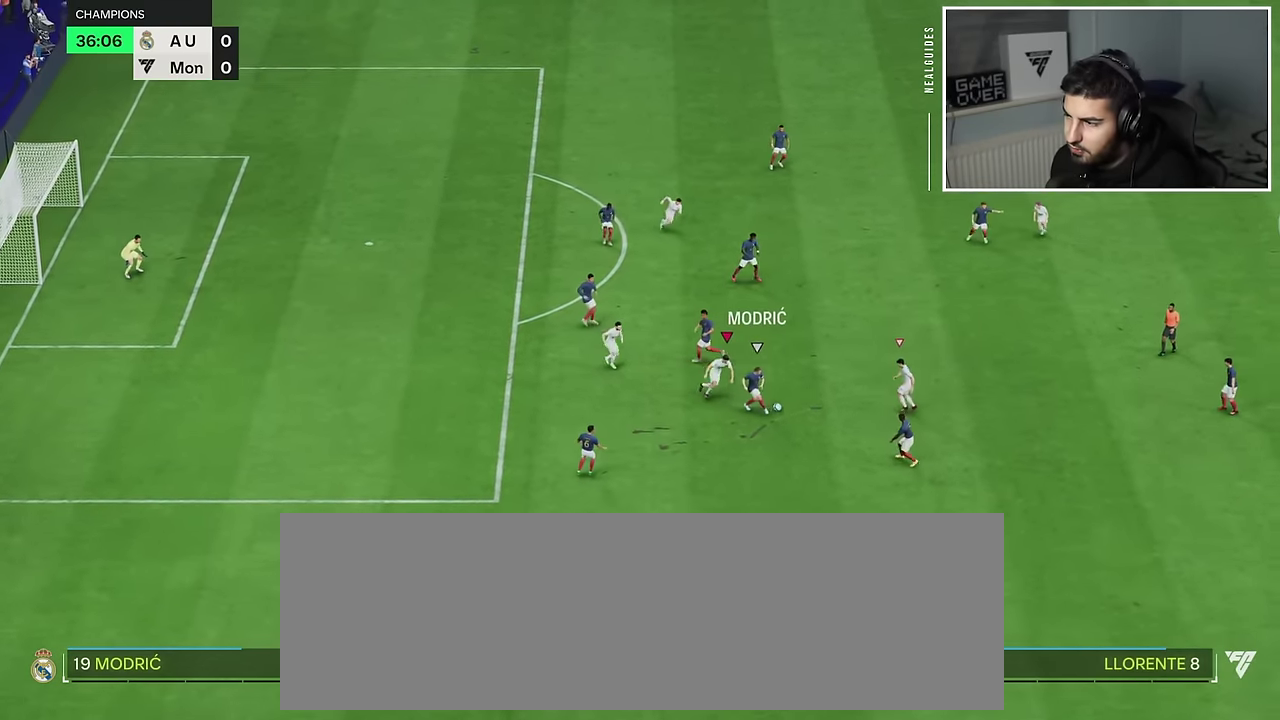
{"dt_ms": 901, "buttons": ["R2"], "left_stick": "down-left", "right_stick": "center"}
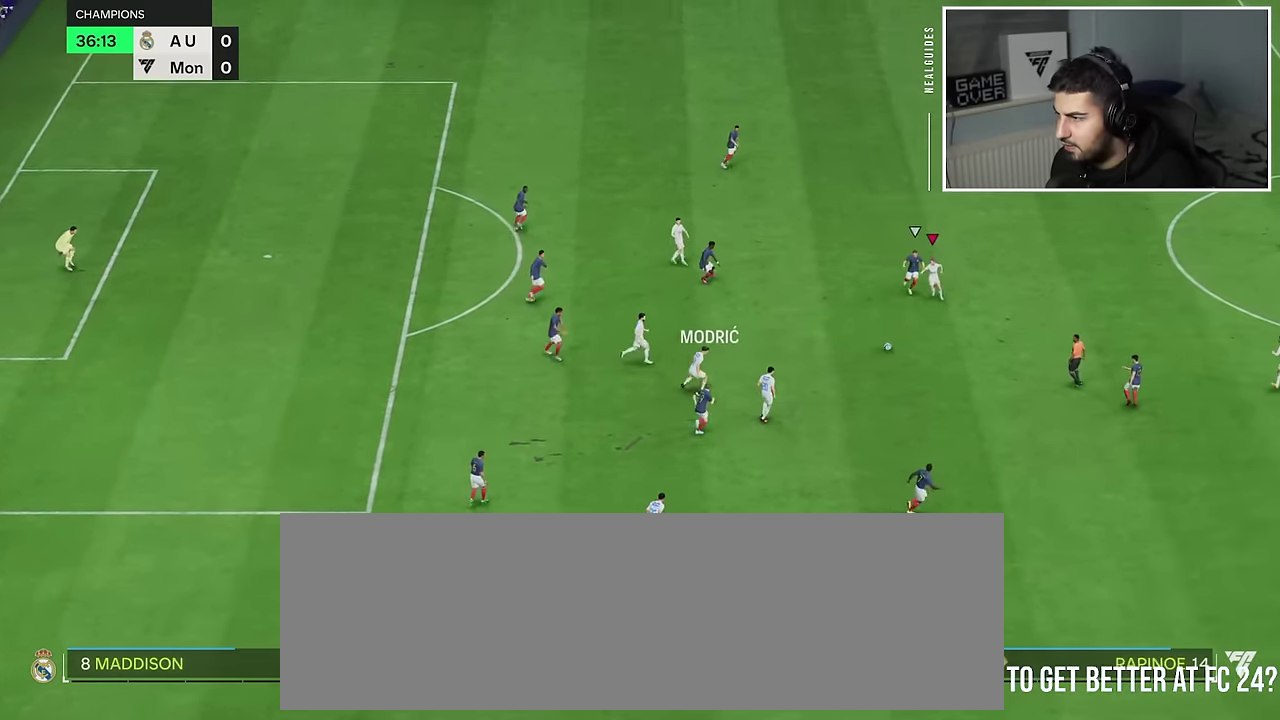
{"dt_ms": 900, "buttons": ["CROSS", "L1"], "left_stick": "up-left", "right_stick": "center"}
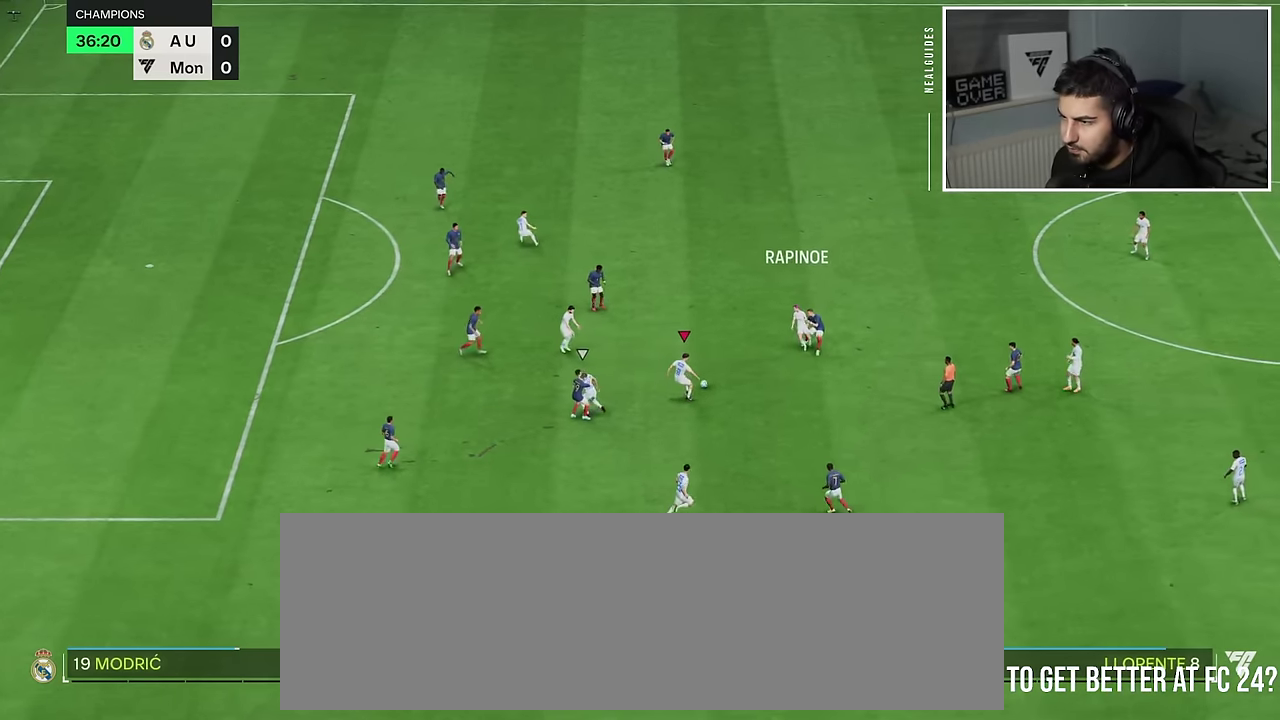
{"dt_ms": 701, "buttons": [], "left_stick": "up-left", "right_stick": "center", "events": [[84, "L1", "up"], [100, "CROSS", "up"]]}
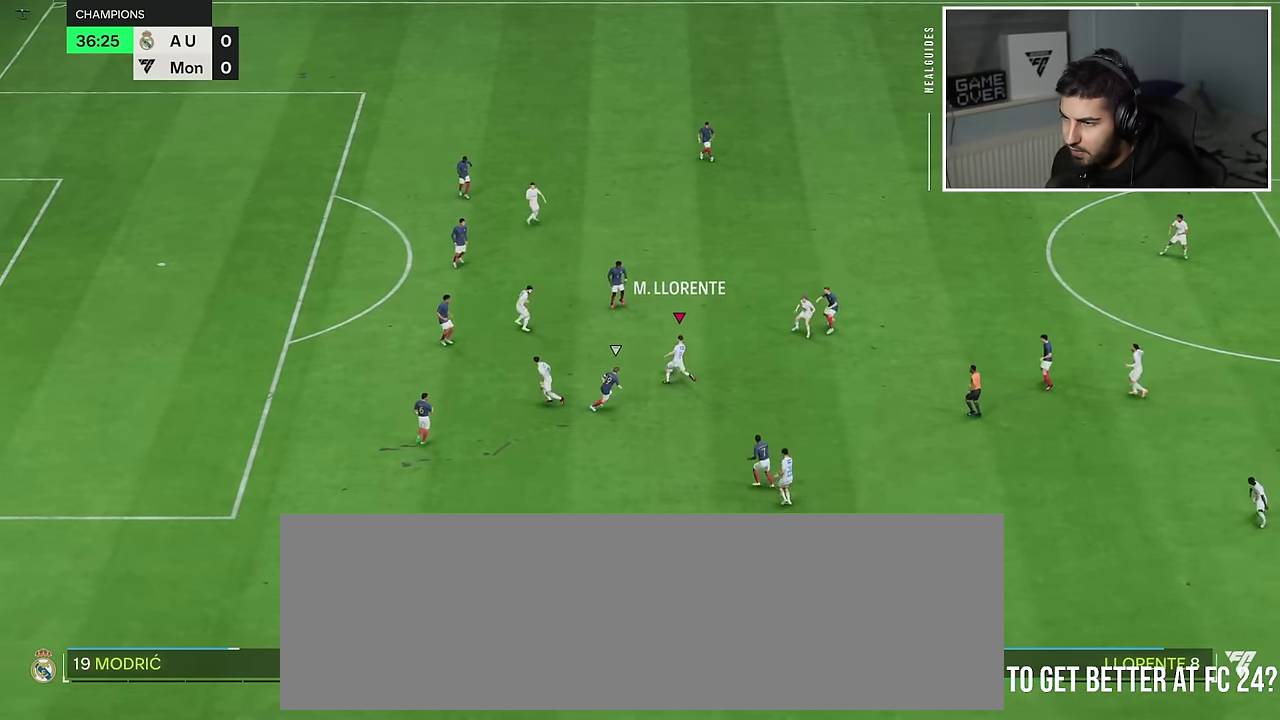
{"dt_ms": 400, "buttons": ["CROSS"], "left_stick": "down", "right_stick": "center"}
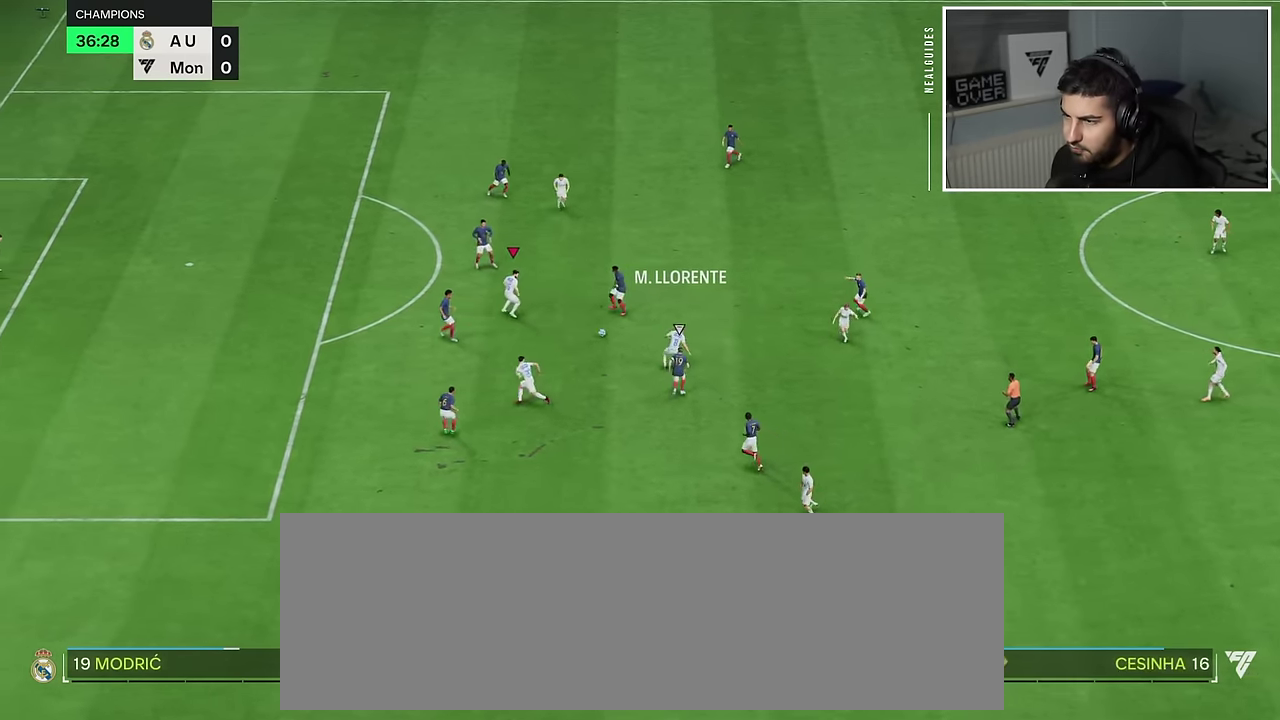
{"dt_ms": 801, "buttons": [], "left_stick": "up", "right_stick": "center"}
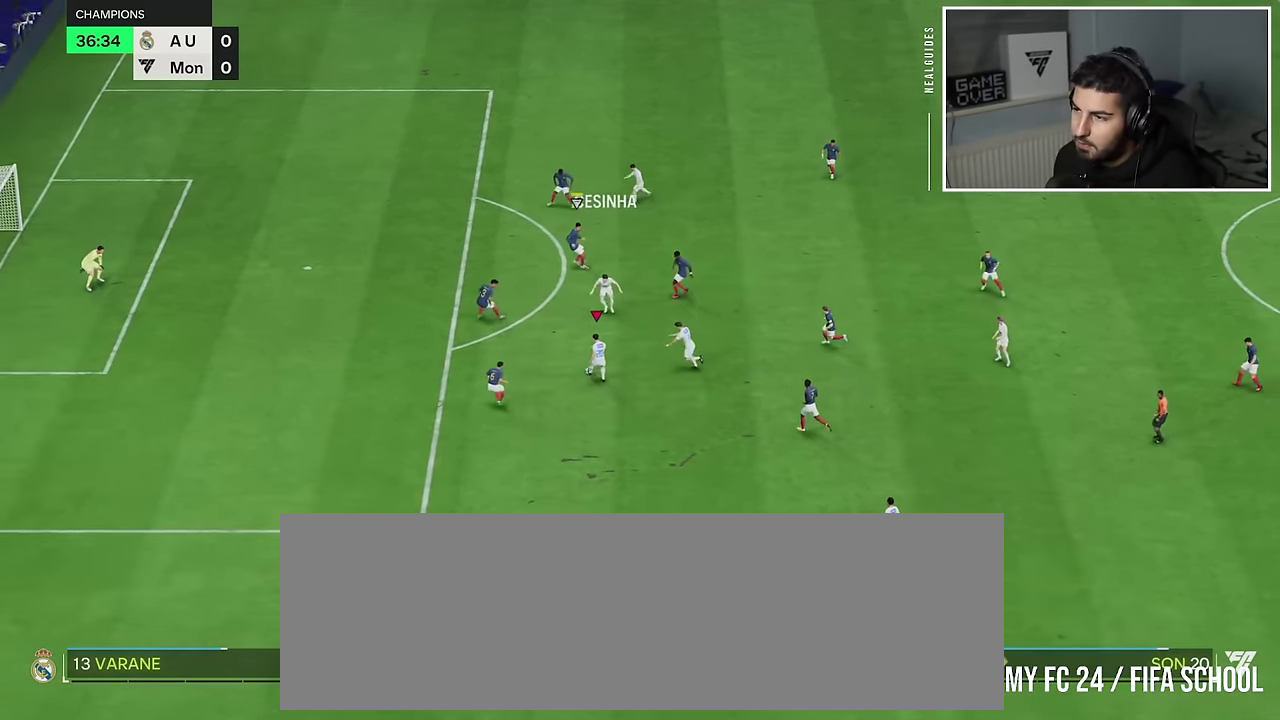
{"dt_ms": 901, "buttons": [], "left_stick": "up", "right_stick": "center", "events": [[467, "CROSS", "down"], [584, "CROSS", "up"]]}
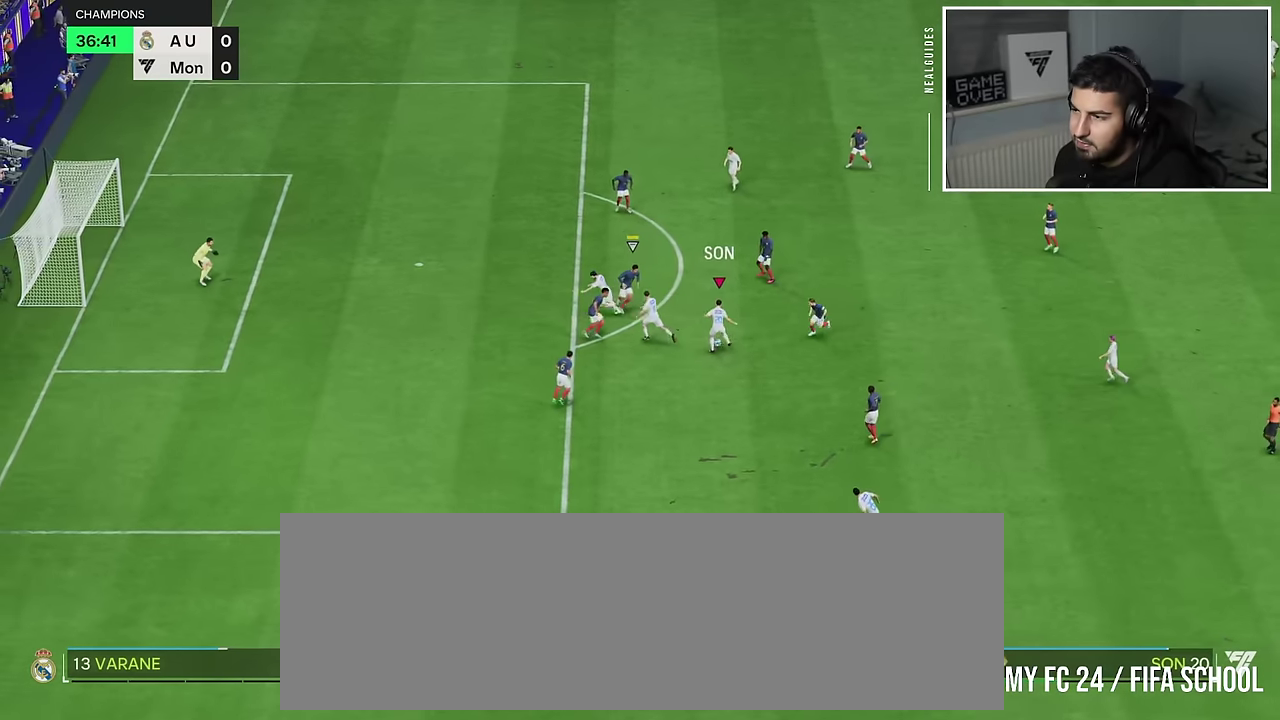
{"dt_ms": 901, "buttons": ["R2"], "left_stick": "down-right", "right_stick": "center"}
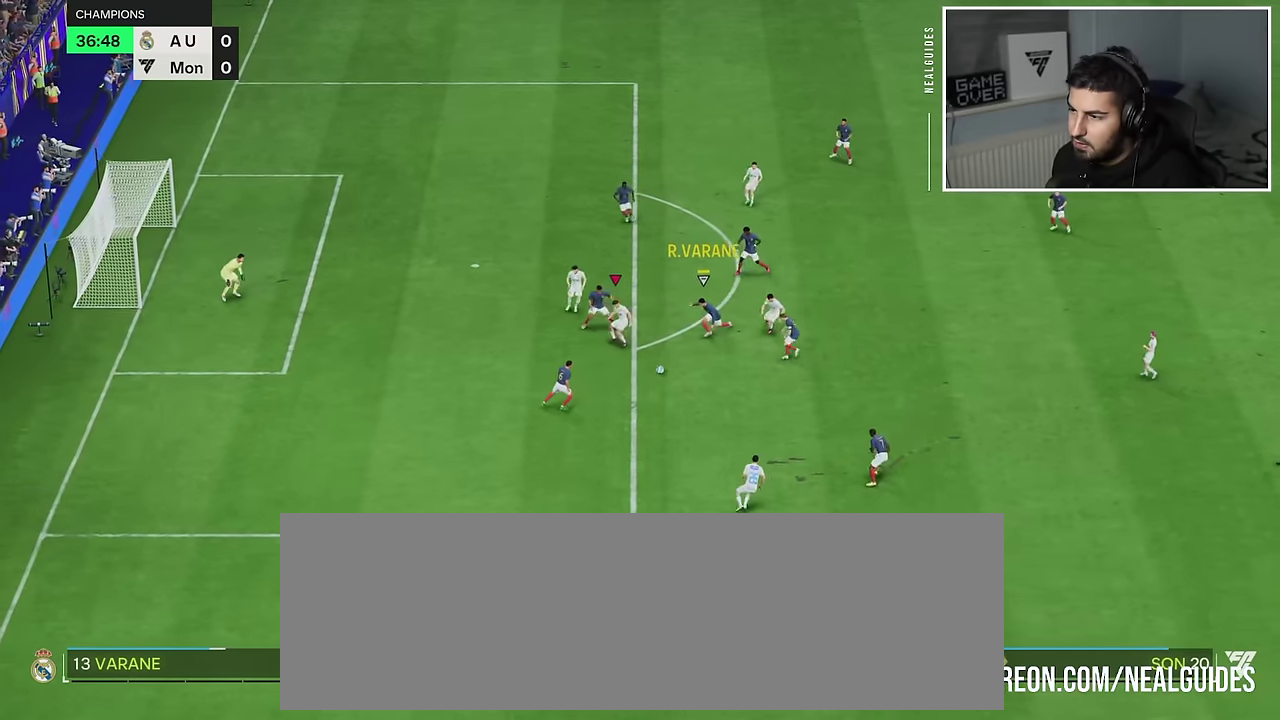
{"dt_ms": 901, "buttons": ["L2", "R2"], "left_stick": "up-left", "right_stick": "center"}
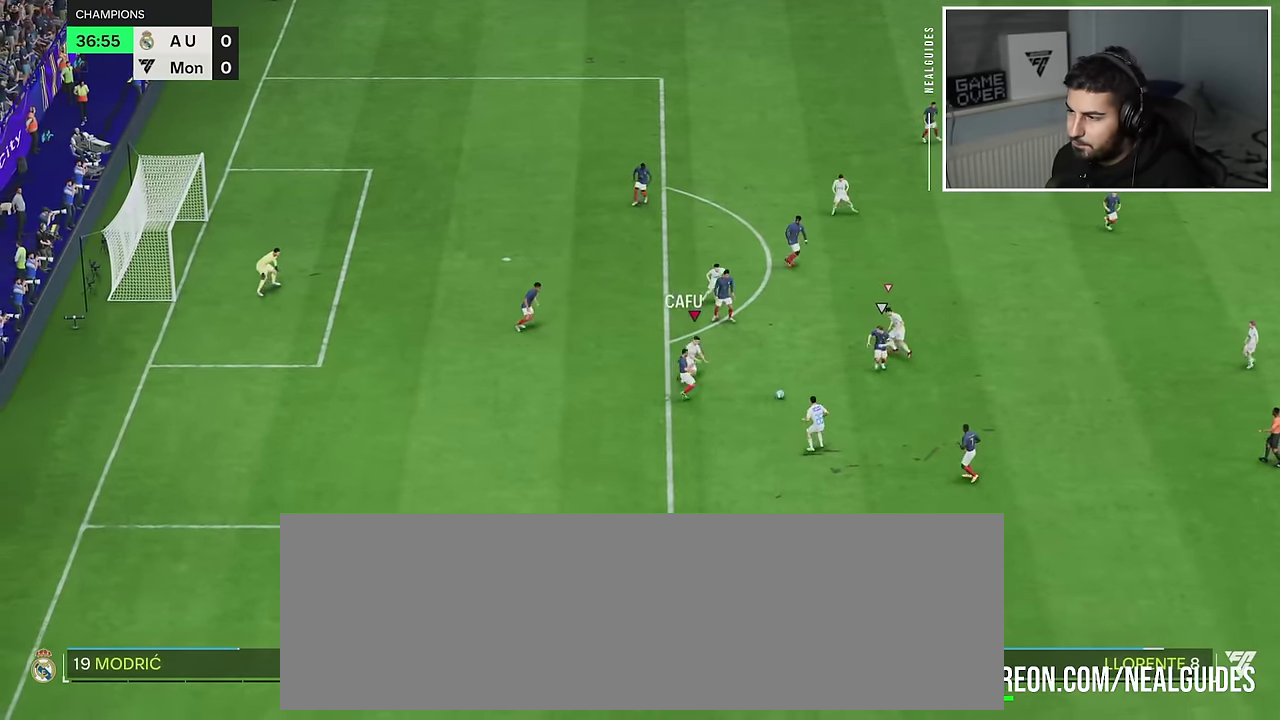
{"dt_ms": 901, "buttons": ["L2", "R2"], "left_stick": "up", "right_stick": "center"}
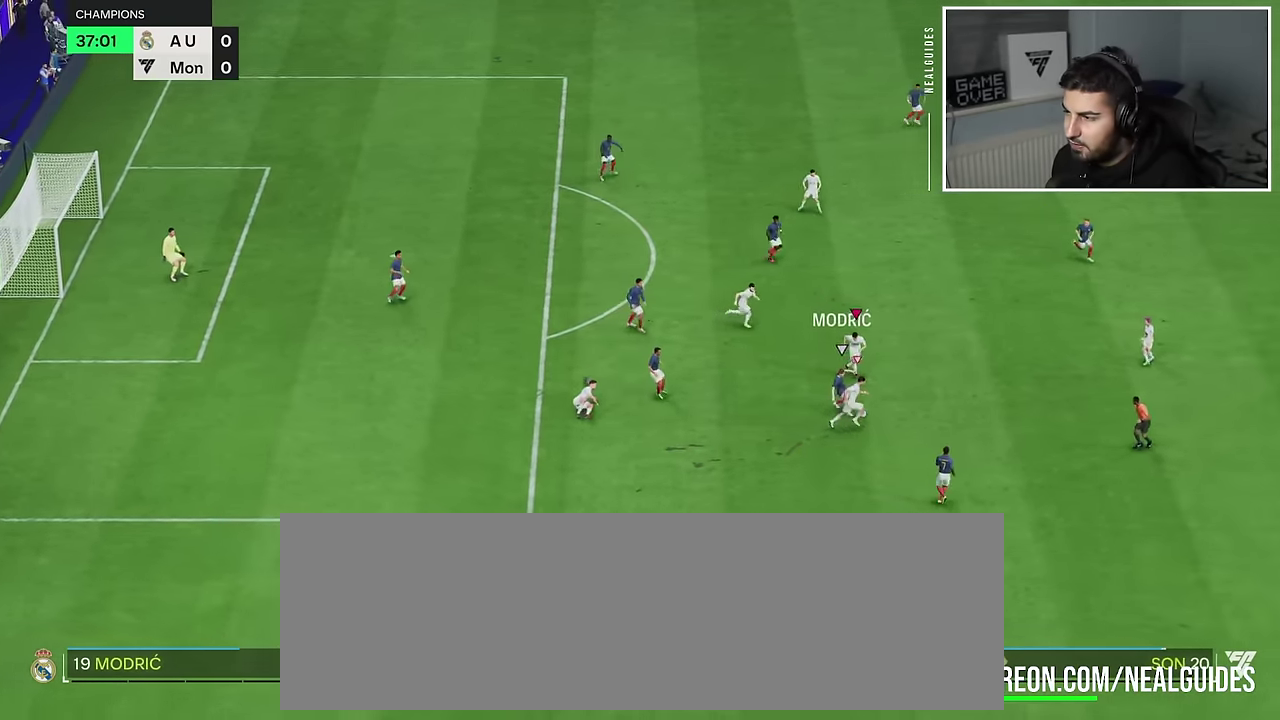
{"dt_ms": 901, "buttons": ["L1", "L2", "R2"], "left_stick": "down", "right_stick": "center"}
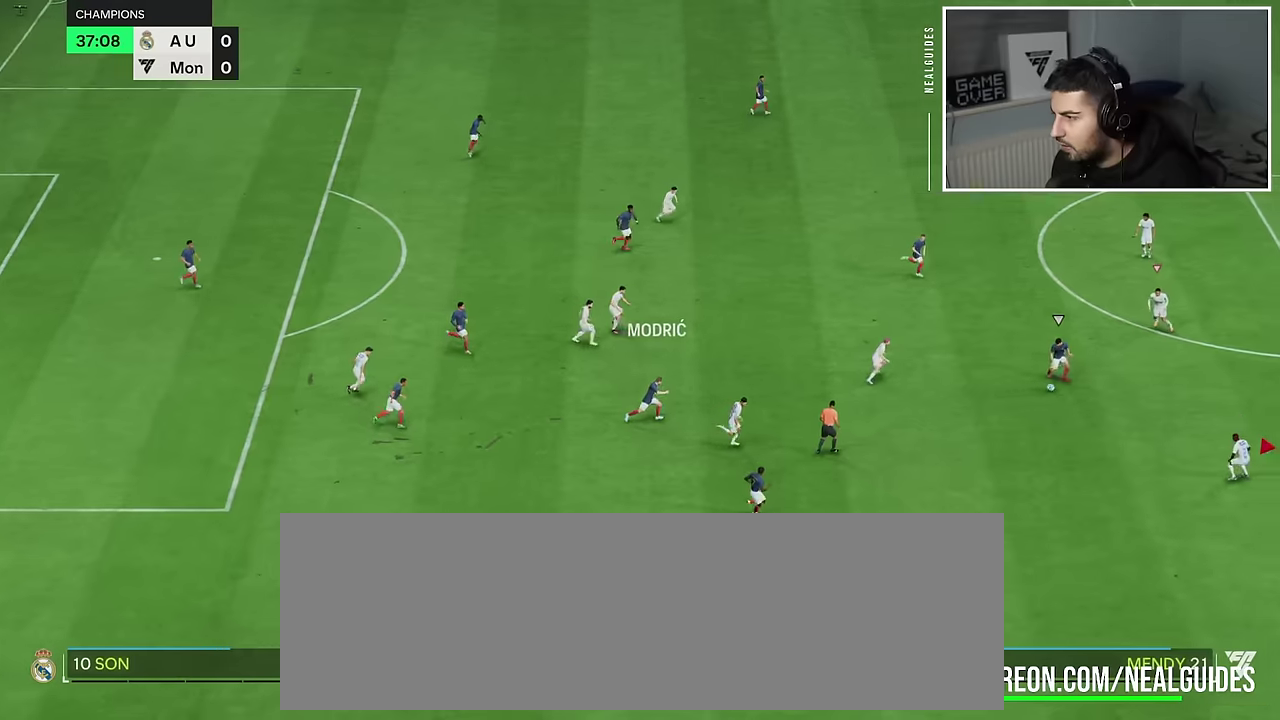
{"dt_ms": 901, "buttons": ["L1", "L2", "R2"], "left_stick": "down-right", "right_stick": "center"}
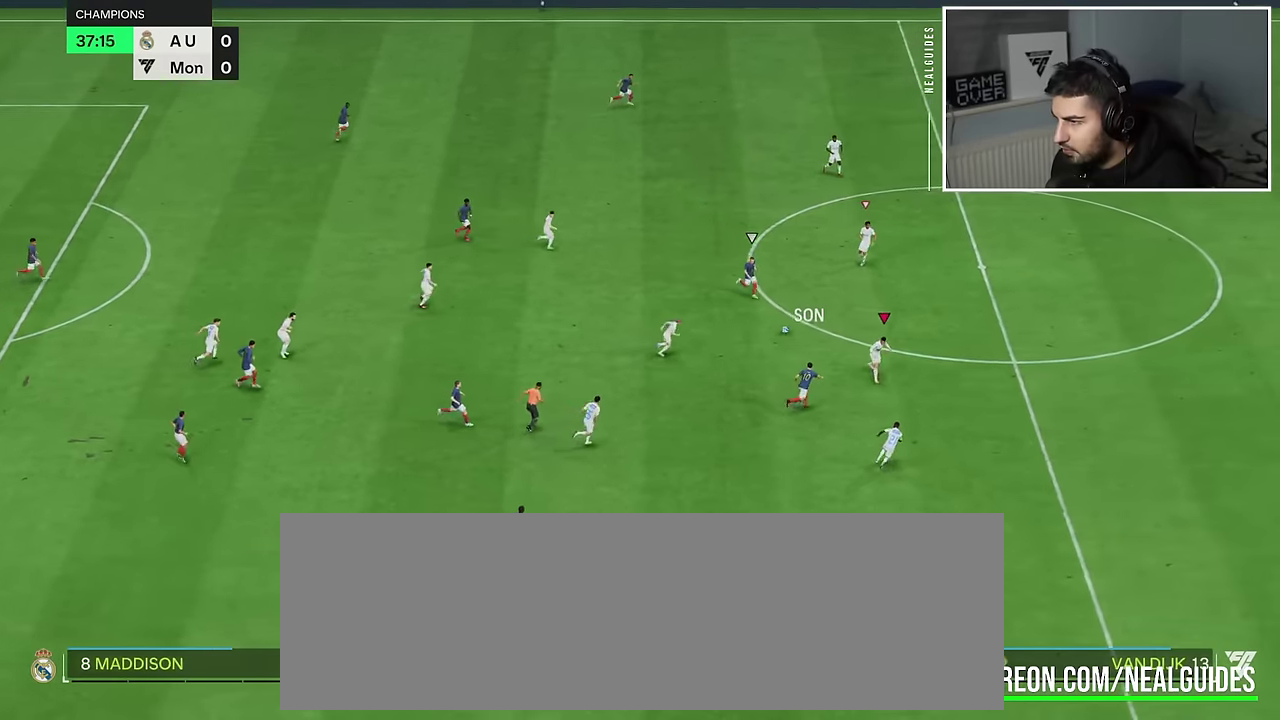
{"dt_ms": 800, "buttons": ["L2", "R2"], "left_stick": "right", "right_stick": "center"}
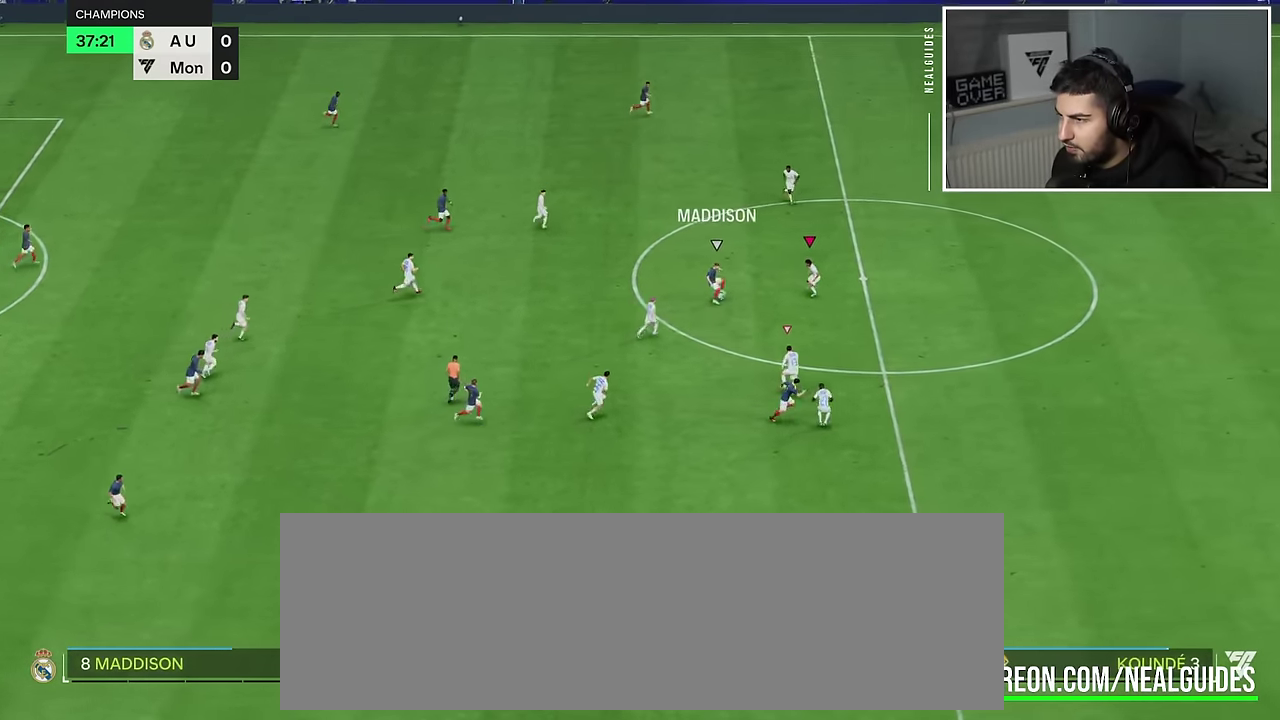
{"dt_ms": 901, "buttons": ["L2", "R2"], "left_stick": "up-right", "right_stick": "center"}
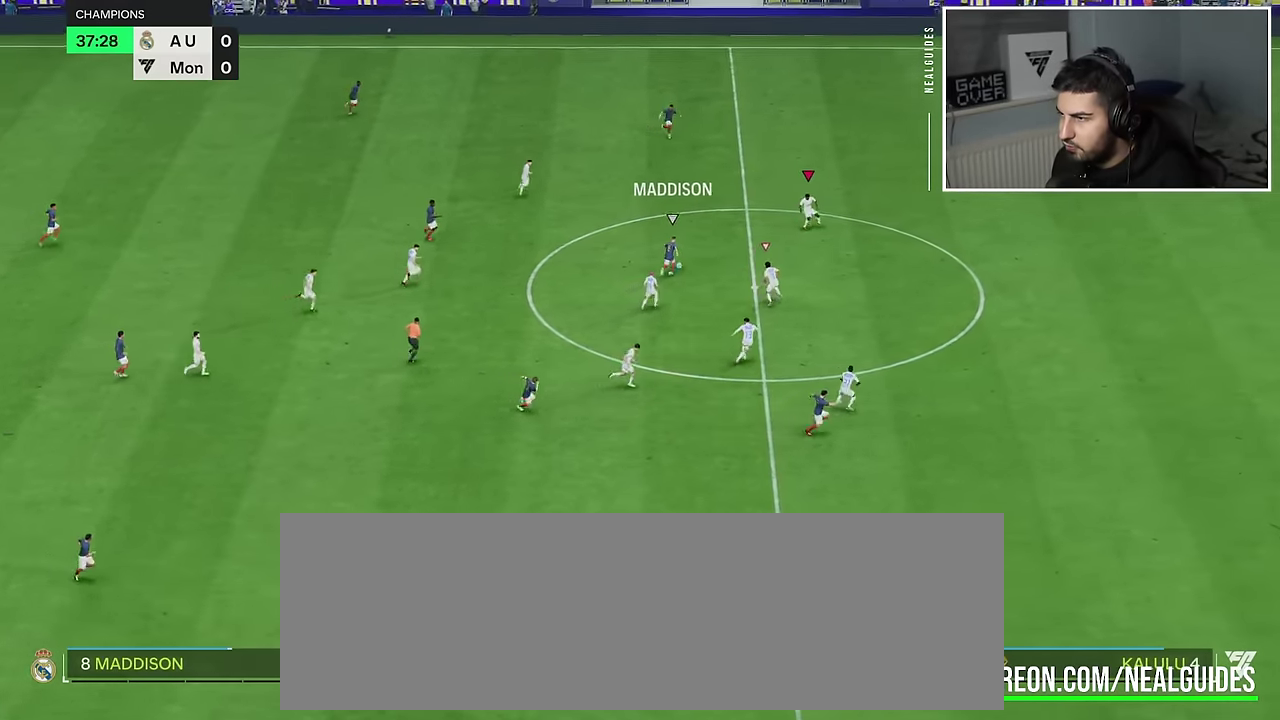
{"dt_ms": 901, "buttons": ["R2"], "left_stick": "up-right", "right_stick": "center", "events": [[167, "L2", "up"]]}
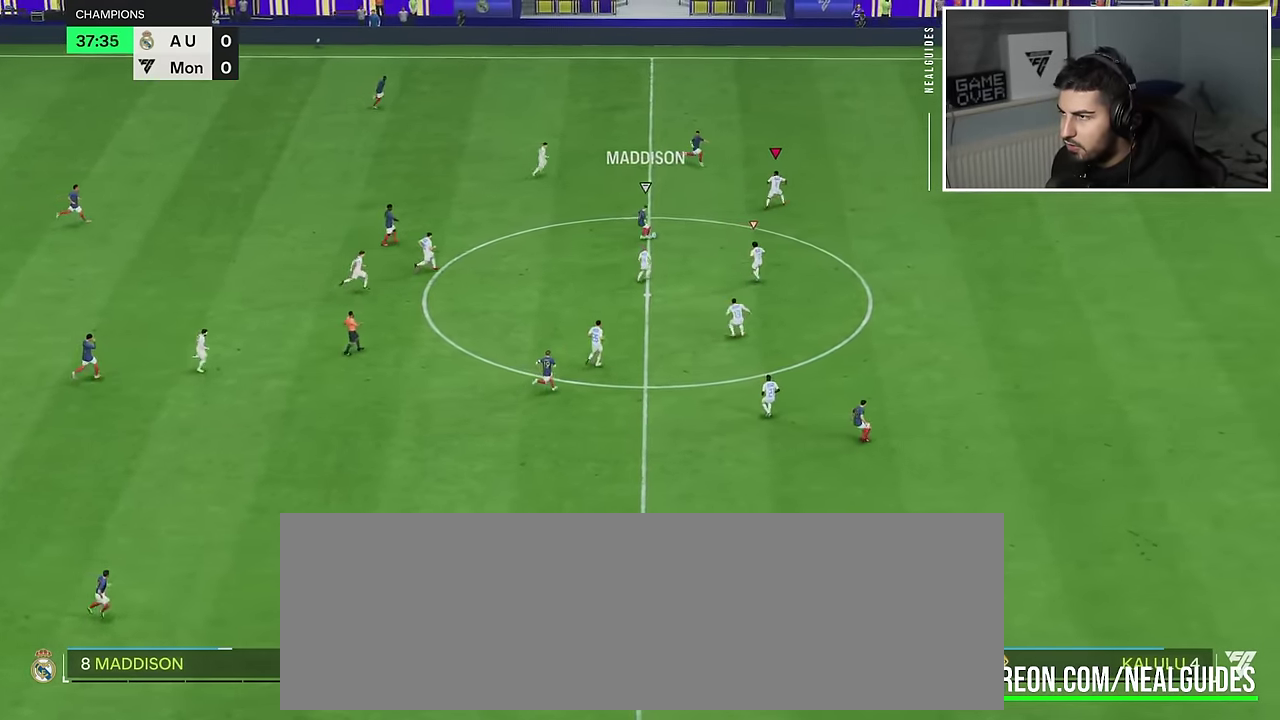
{"dt_ms": 901, "buttons": ["R2"], "left_stick": "down-right", "right_stick": "center"}
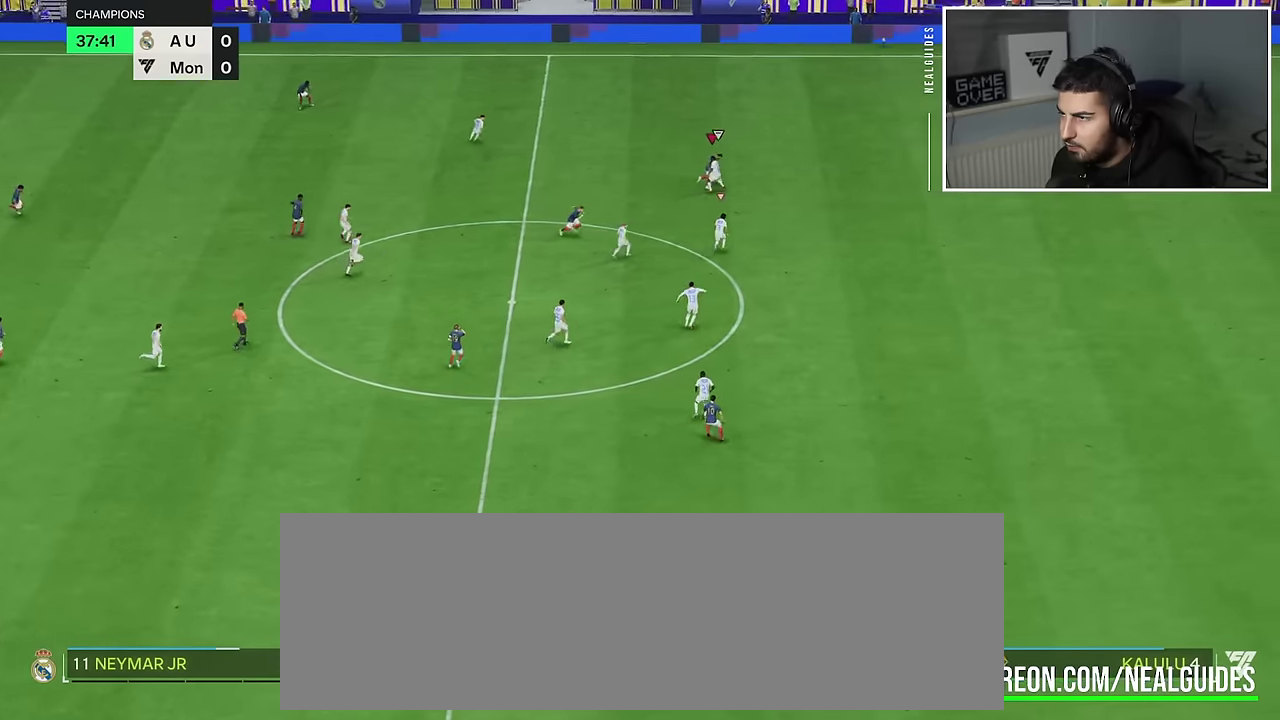
{"dt_ms": 885, "buttons": ["R2"], "left_stick": "up-right", "right_stick": "center"}
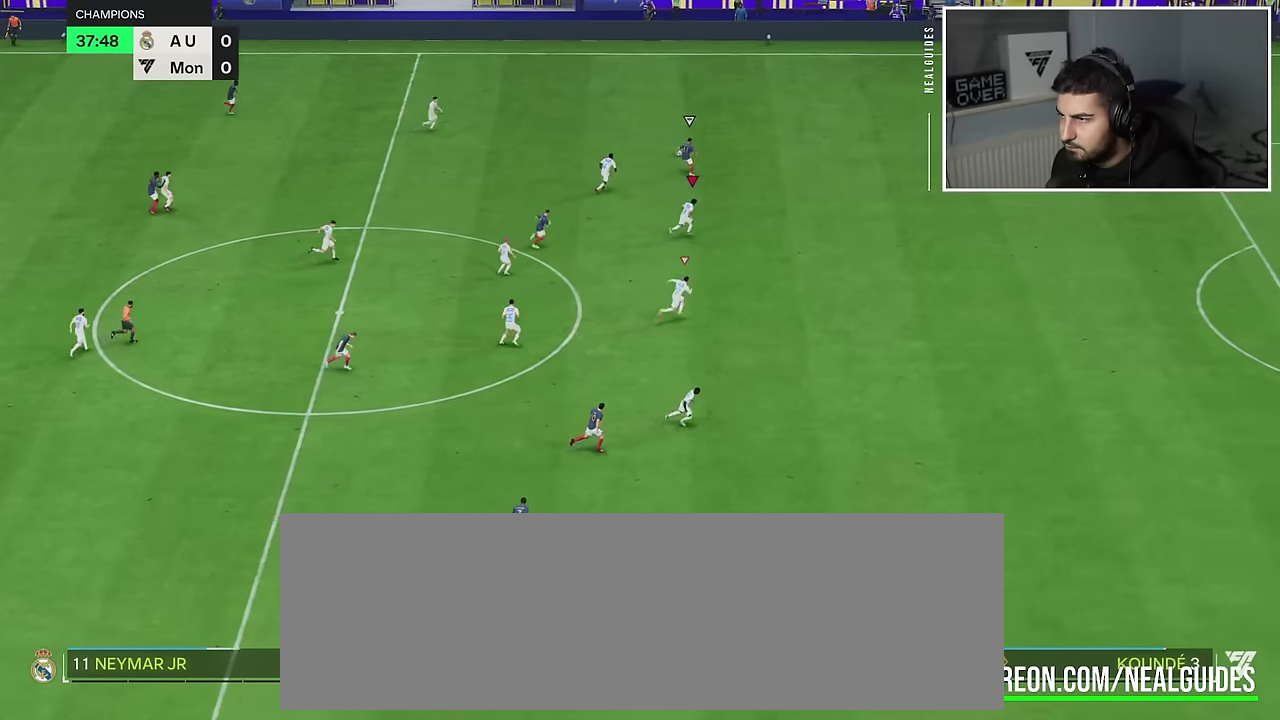
{"dt_ms": 900, "buttons": ["R2"], "left_stick": "up-right", "right_stick": "center", "events": []}
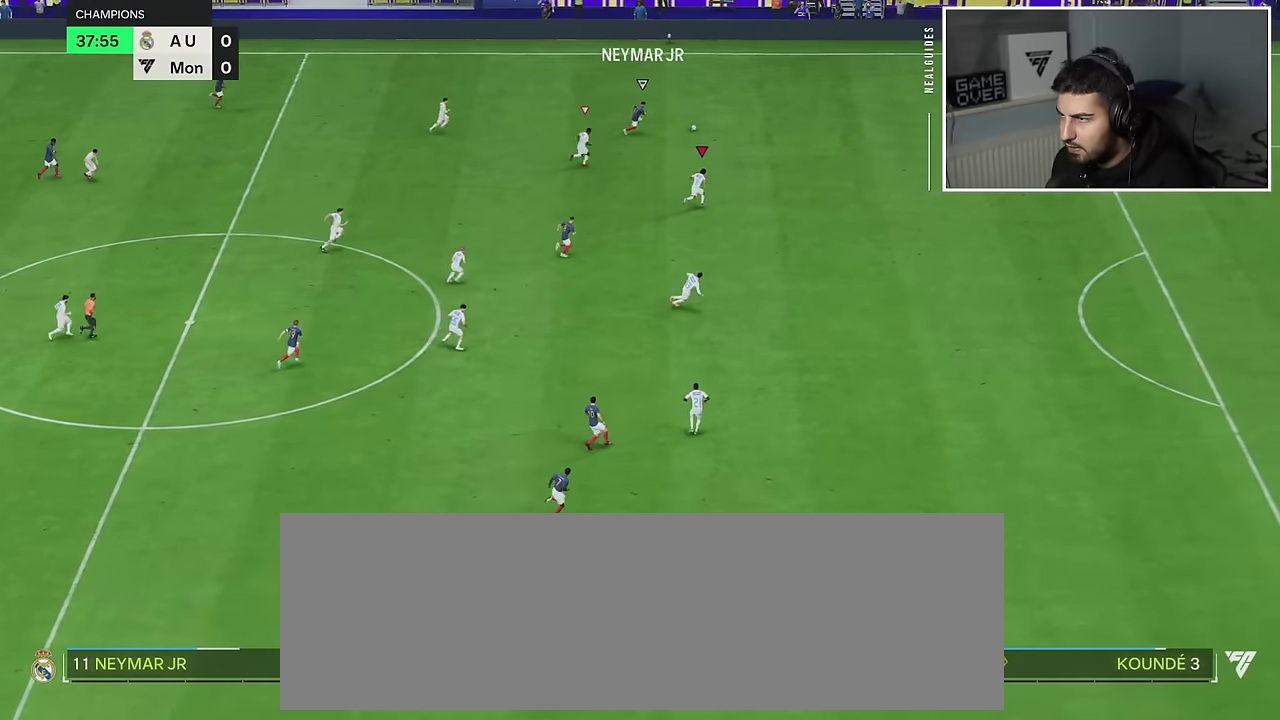
{"dt_ms": 901, "buttons": ["R2"], "left_stick": "right", "right_stick": "center"}
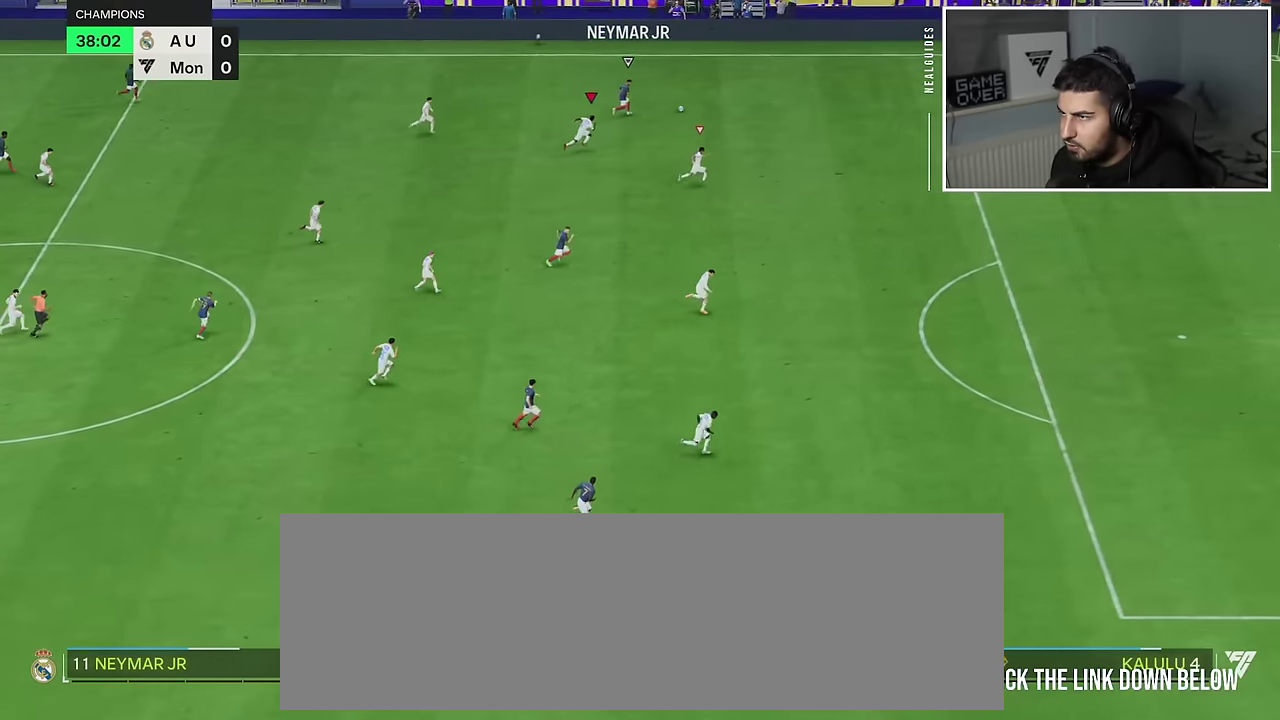
{"dt_ms": 801, "buttons": ["R2"], "left_stick": "right", "right_stick": "center", "events": []}
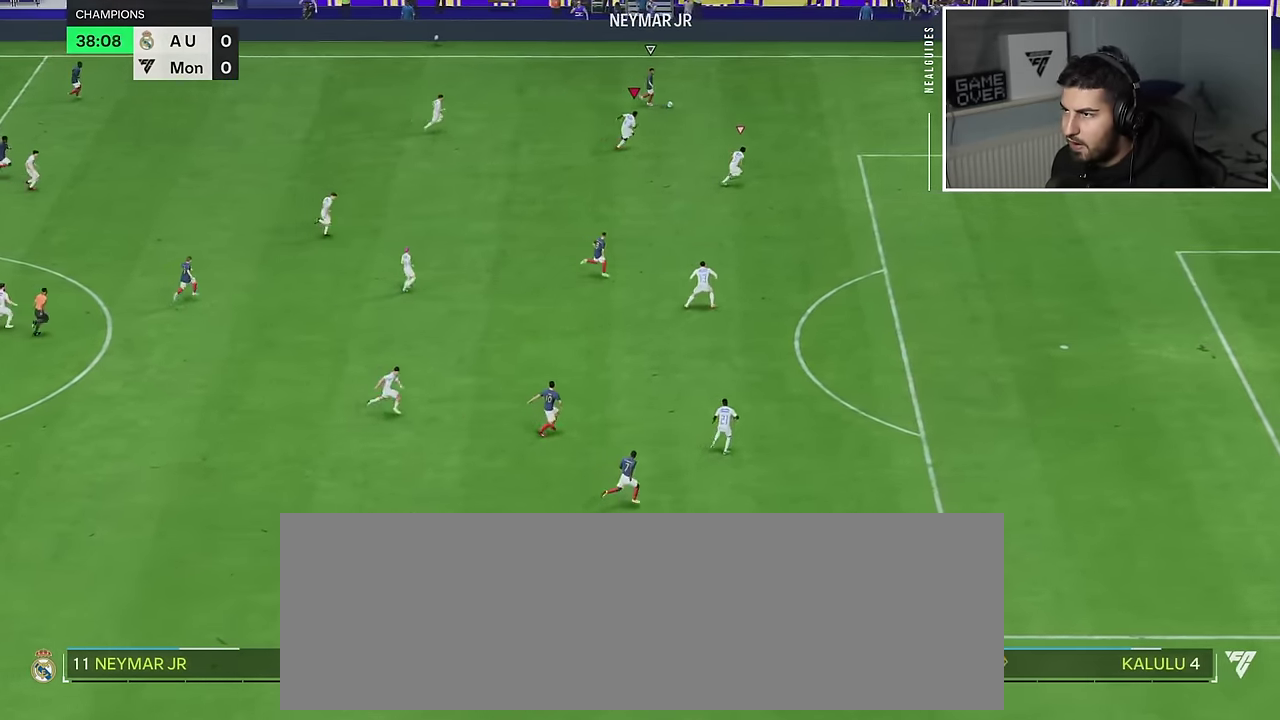
{"dt_ms": 901, "buttons": ["L2", "R2"], "left_stick": "down-right", "right_stick": "center"}
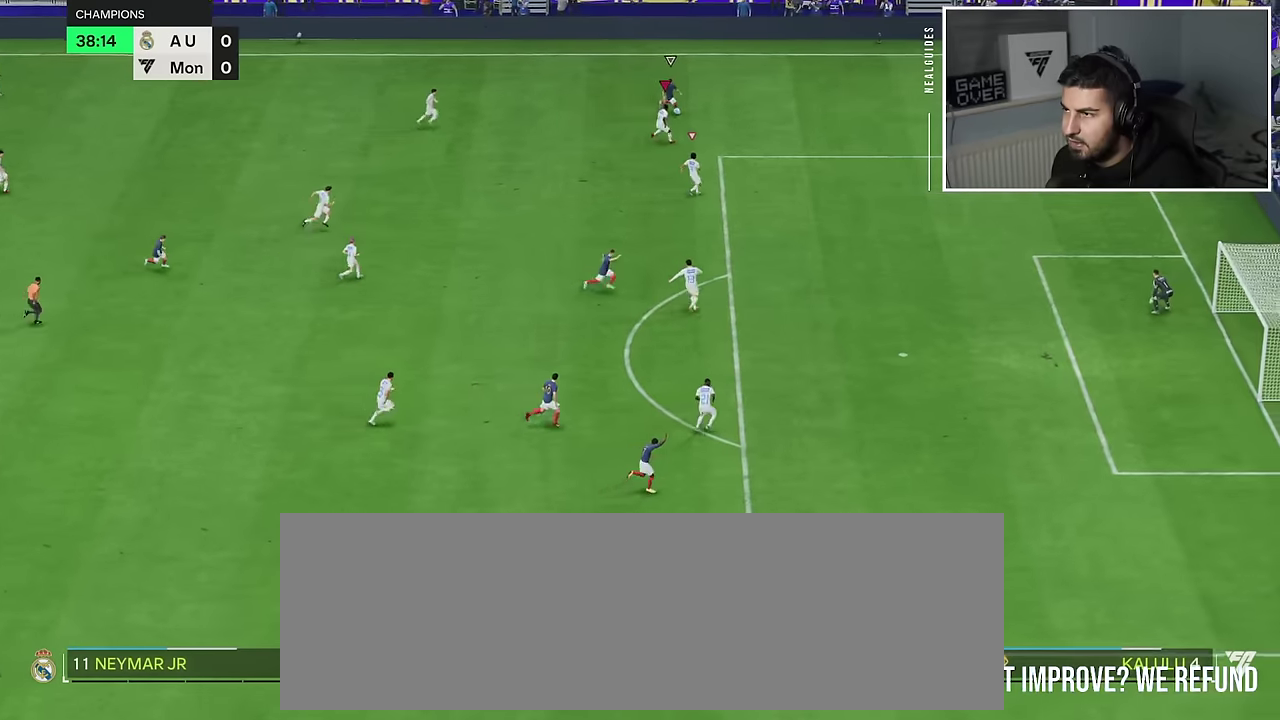
{"dt_ms": 901, "buttons": ["L2", "R2"], "left_stick": "up-left", "right_stick": "center"}
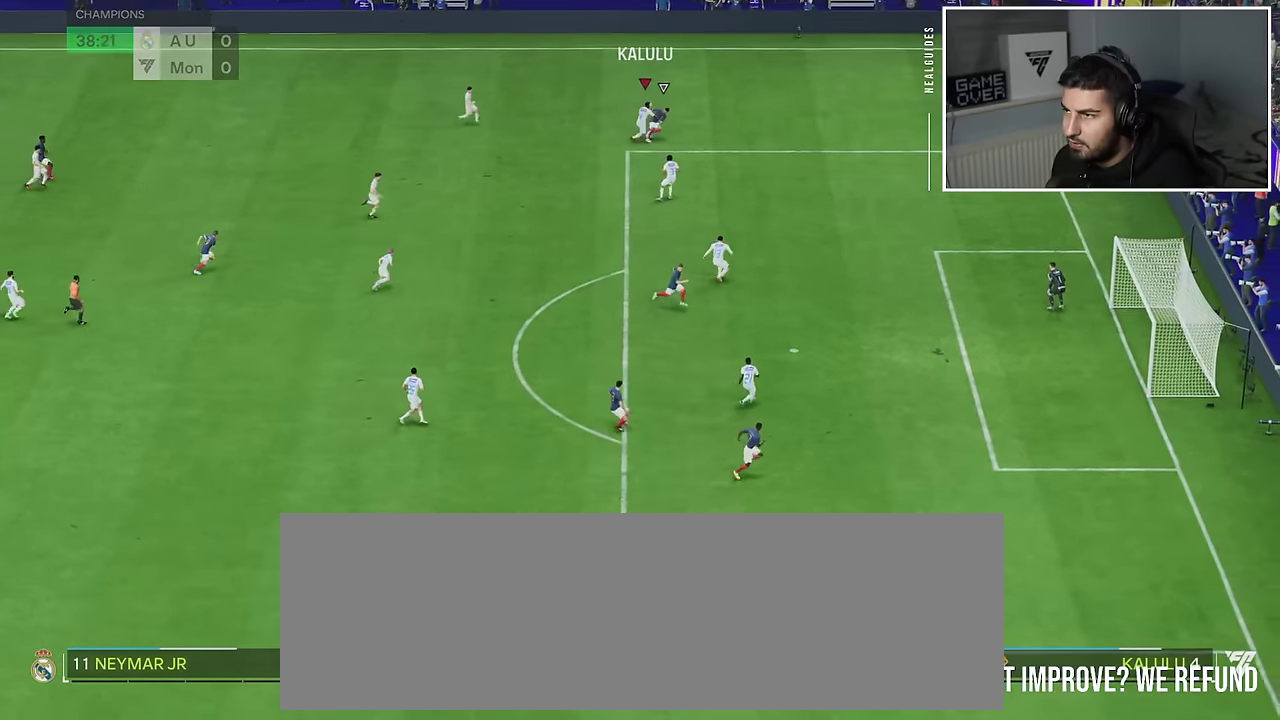
{"dt_ms": 901, "buttons": ["R2"], "left_stick": "left", "right_stick": "center"}